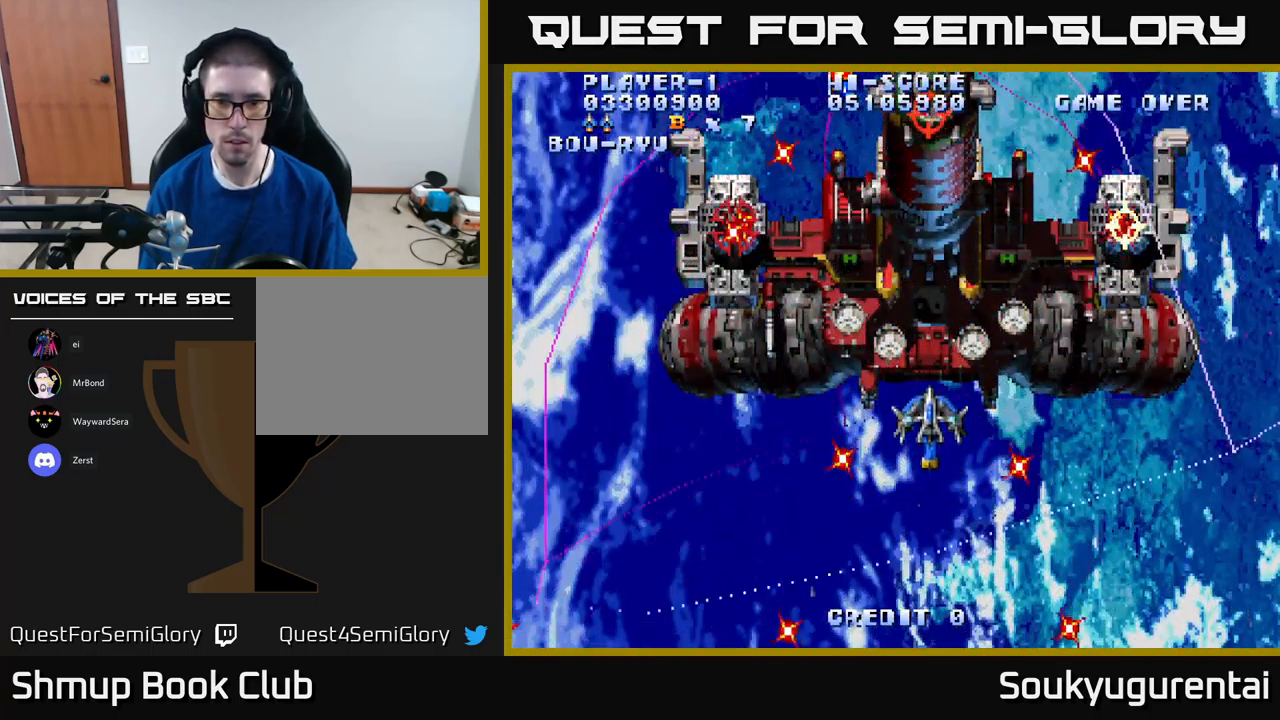
Gameplay with a controller (Xbox layout); each line is a JSON object with the inputs held at the frame after it. "events" lists button and stick changes between this image and that frame as [ms after this image, input, new state], when the widget could be followed in between.
{"buttons": ["A", "DPAD_DOWN"], "left_stick": "center", "right_stick": "center", "events": [[116, "A", "up"], [133, "DPAD_UP", "up"], [166, "A", "down"], [166, "DPAD_DOWN", "down"]]}
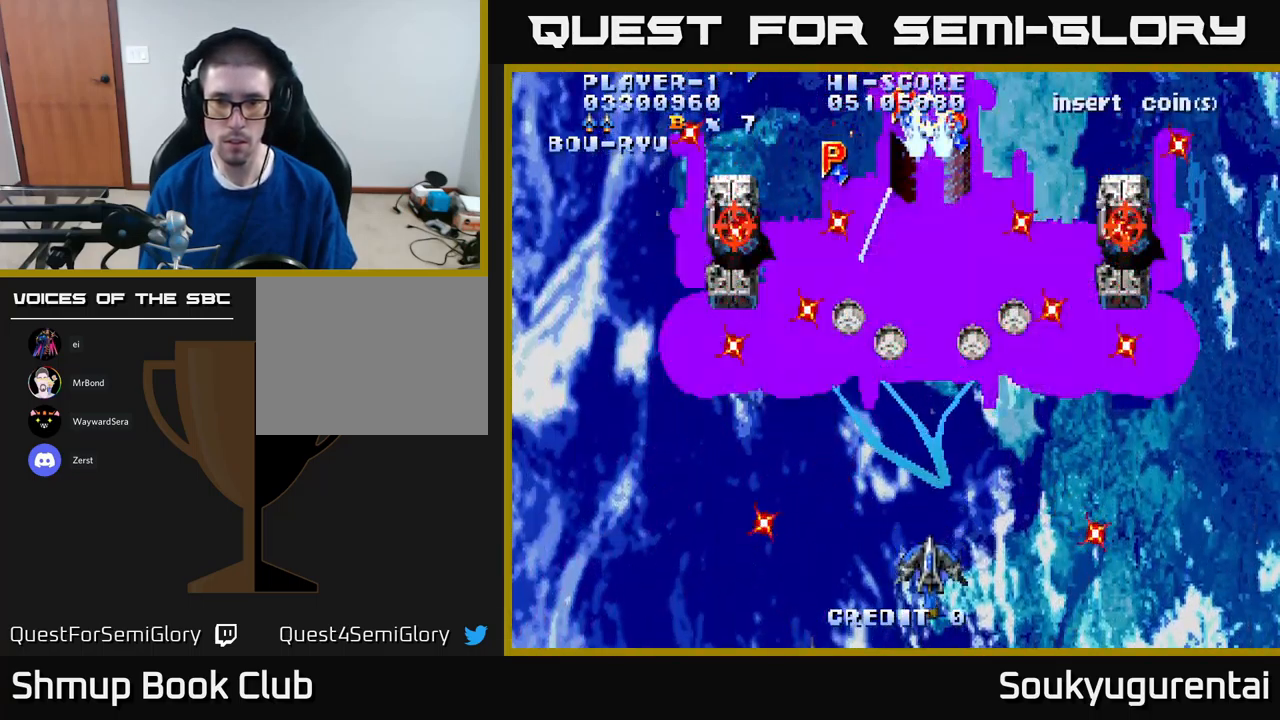
{"buttons": ["A"], "left_stick": "center", "right_stick": "center", "events": [[116, "DPAD_DOWN", "up"]]}
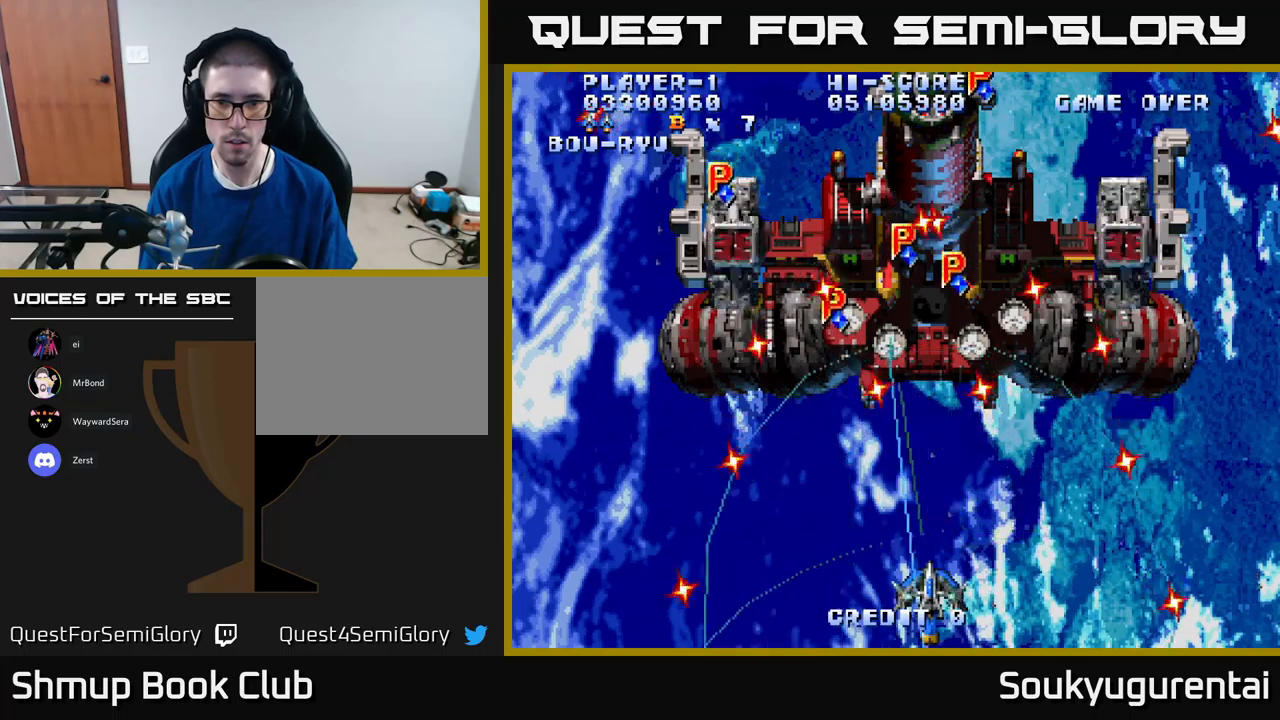
{"buttons": ["A"], "left_stick": "center", "right_stick": "center", "events": []}
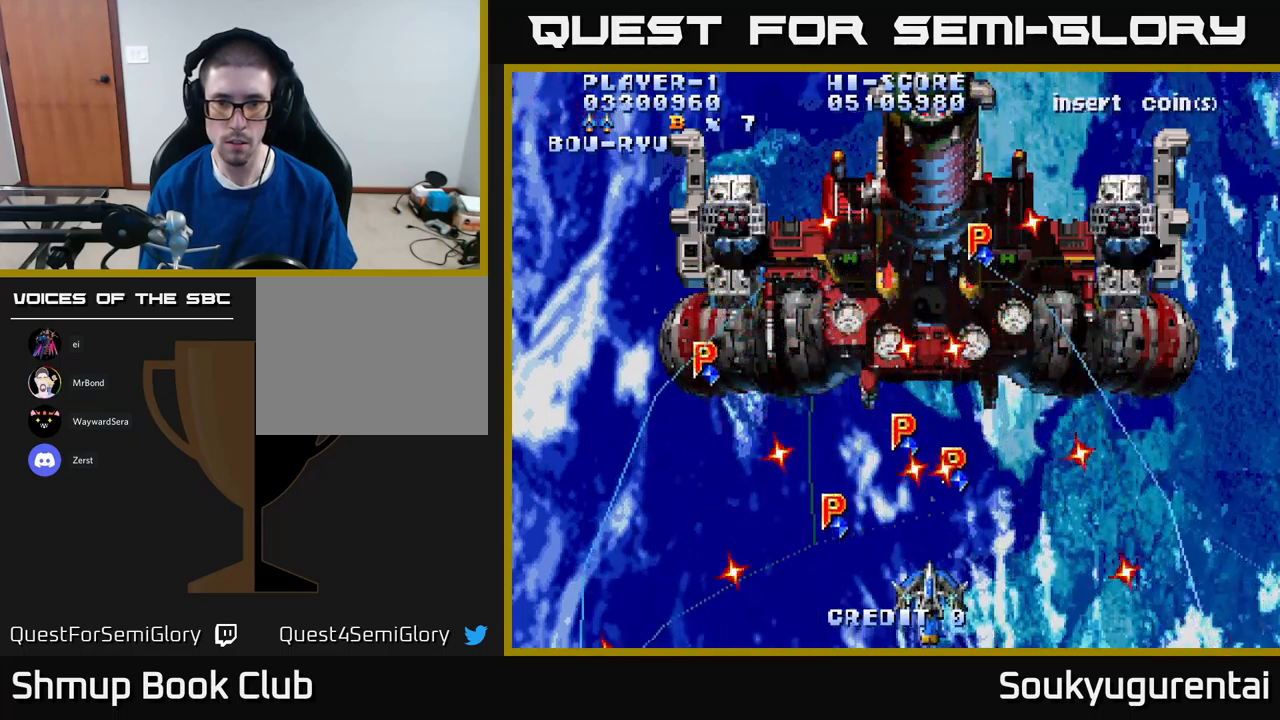
{"buttons": ["A"], "left_stick": "center", "right_stick": "center", "events": []}
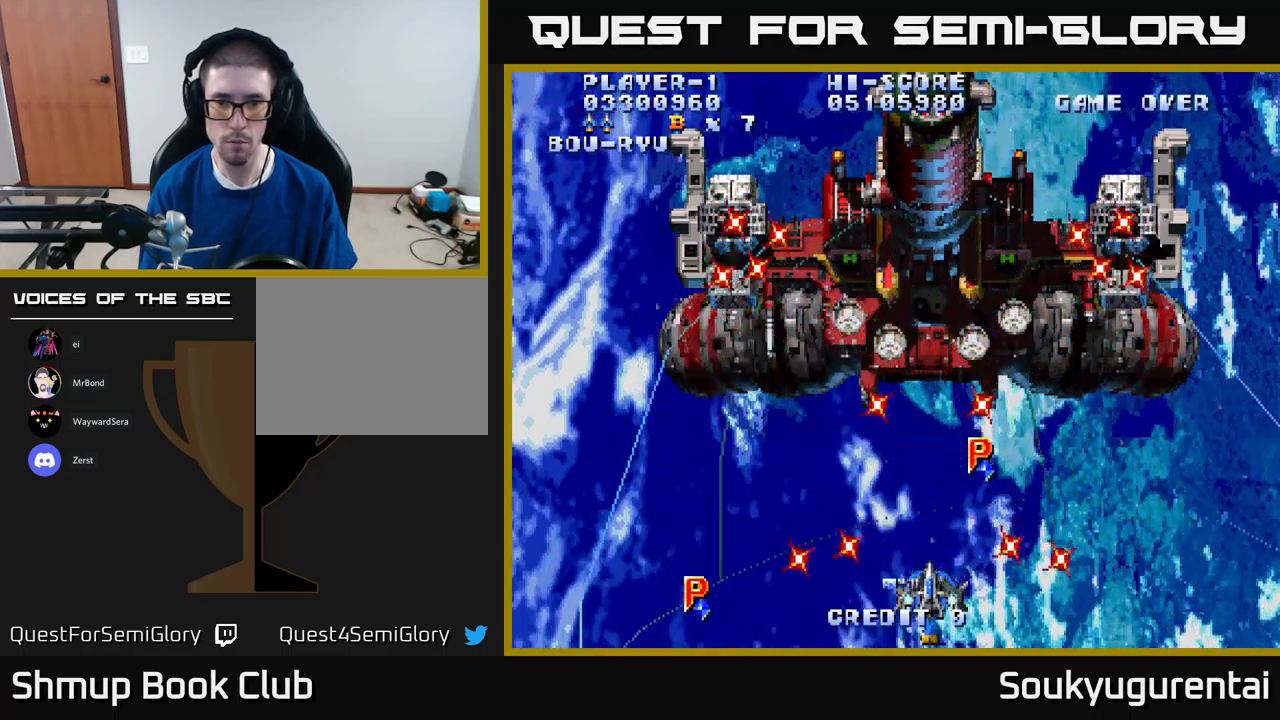
{"buttons": ["A", "DPAD_UP"], "left_stick": "center", "right_stick": "center", "events": [[267, "DPAD_UP", "down"]]}
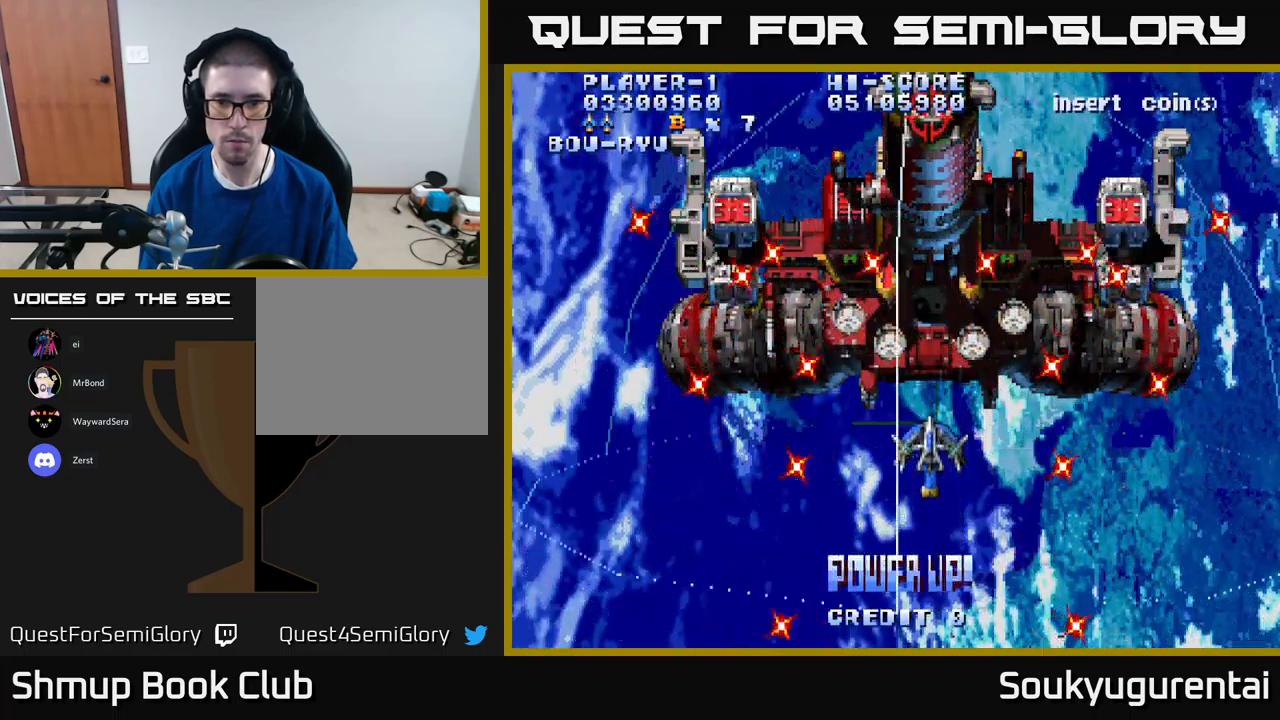
{"buttons": ["A", "DPAD_UP"], "left_stick": "center", "right_stick": "center", "events": [[100, "DPAD_UP", "up"], [117, "A", "up"], [150, "DPAD_DOWN", "down"], [183, "A", "down"], [267, "DPAD_DOWN", "up"], [467, "DPAD_UP", "down"]]}
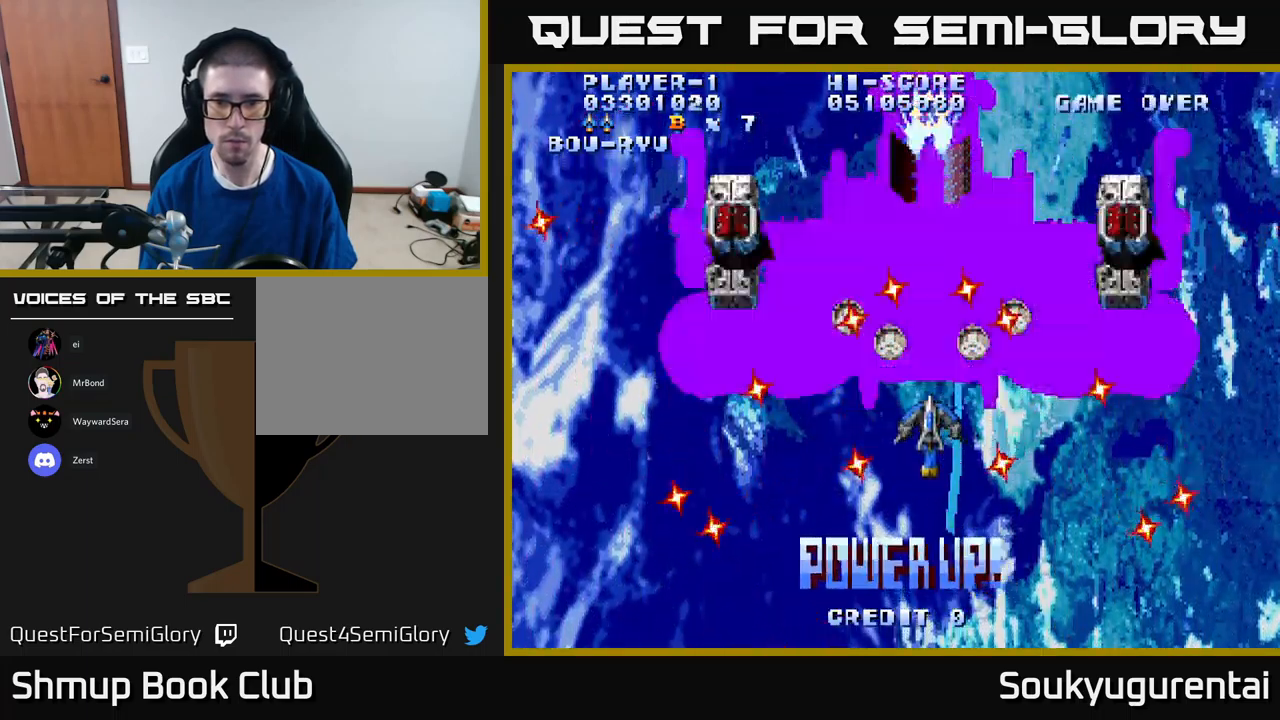
{"buttons": ["A"], "left_stick": "center", "right_stick": "center", "events": [[50, "DPAD_UP", "up"], [317, "DPAD_DOWN", "down"], [367, "DPAD_DOWN", "up"]]}
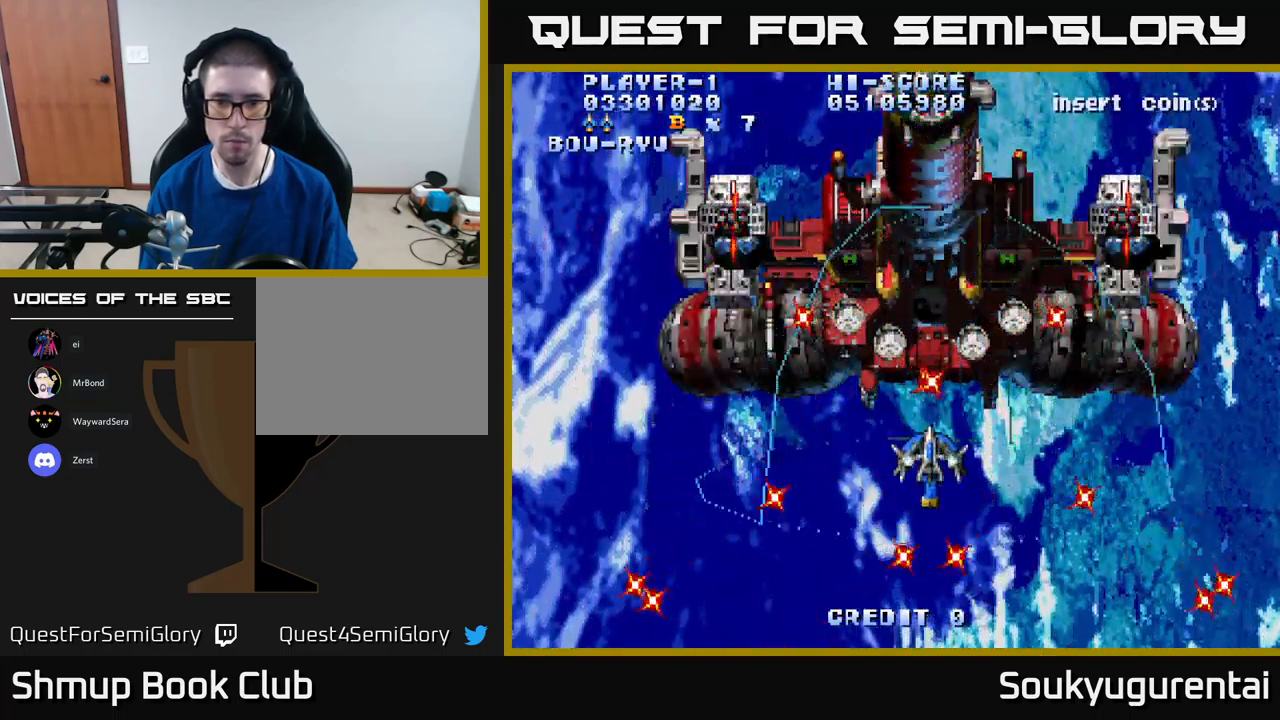
{"buttons": ["A", "DPAD_UP"], "left_stick": "center", "right_stick": "center", "events": [[183, "DPAD_DOWN", "down"], [233, "DPAD_DOWN", "up"], [400, "DPAD_UP", "down"]]}
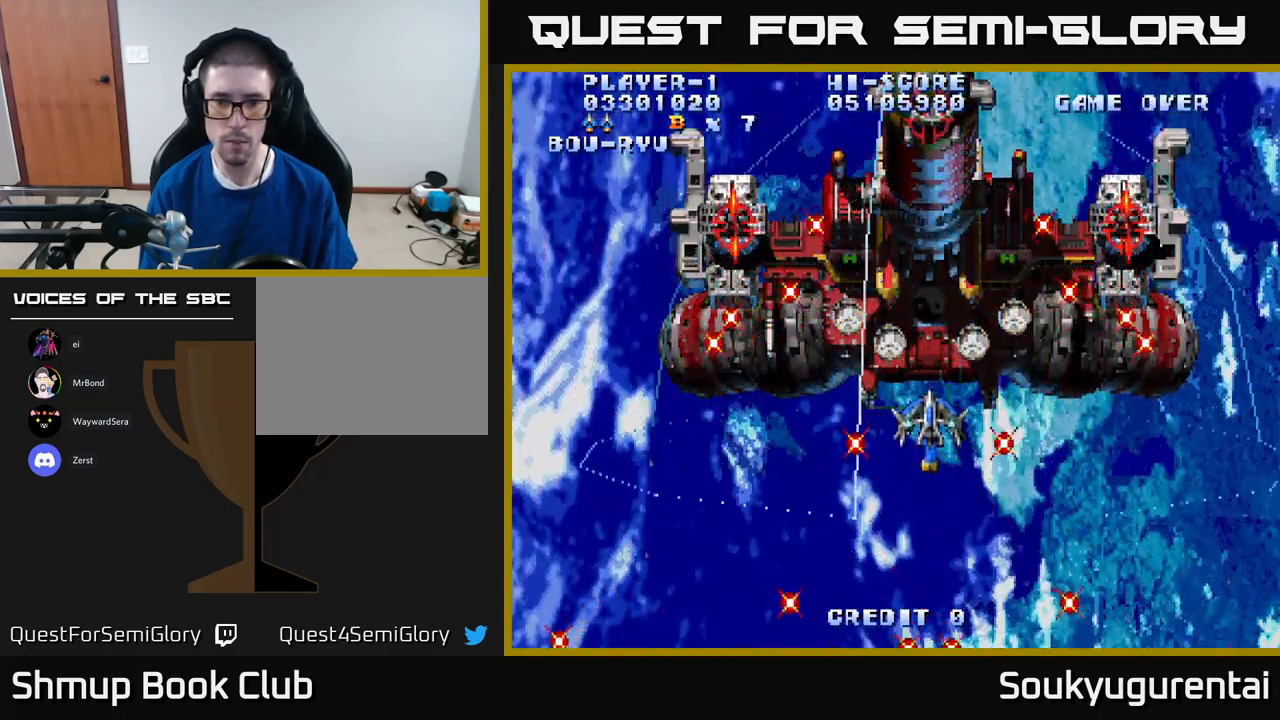
{"buttons": ["A", "DPAD_DOWN"], "left_stick": "center", "right_stick": "center", "events": [[150, "A", "up"], [150, "DPAD_UP", "up"], [183, "DPAD_DOWN", "down"], [200, "A", "down"]]}
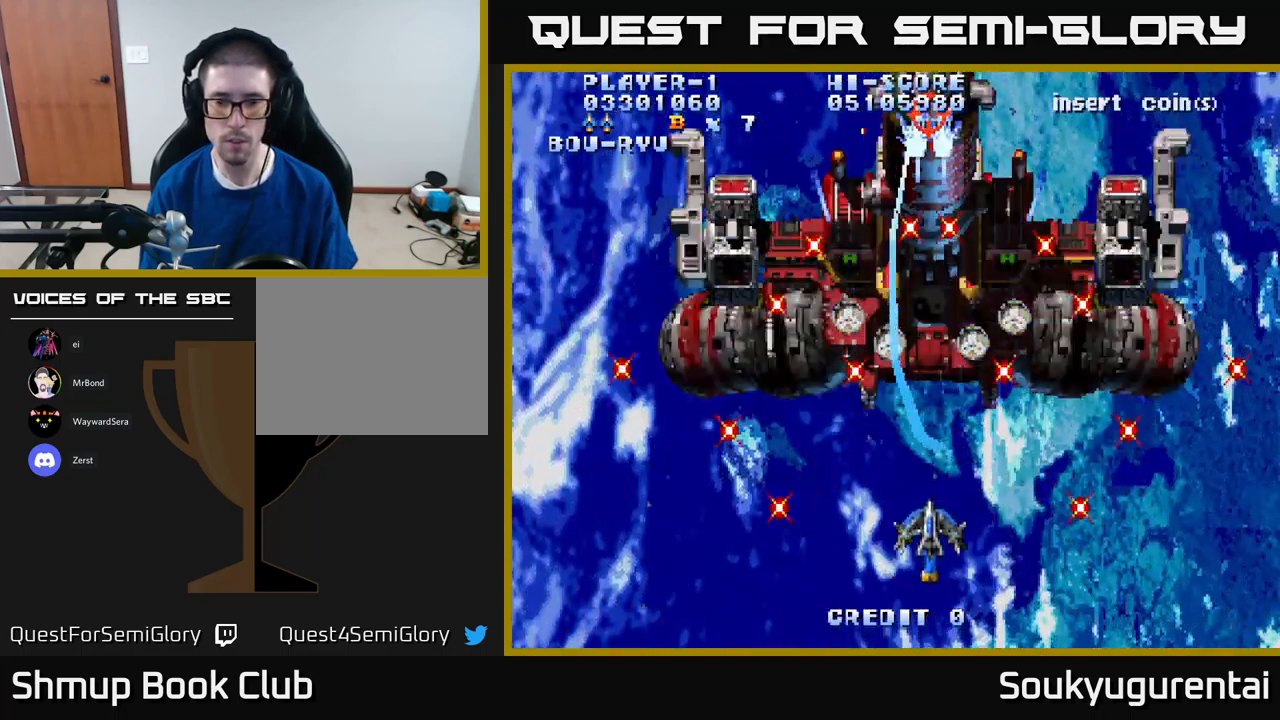
{"buttons": ["A"], "left_stick": "center", "right_stick": "center", "events": [[150, "DPAD_DOWN", "up"]]}
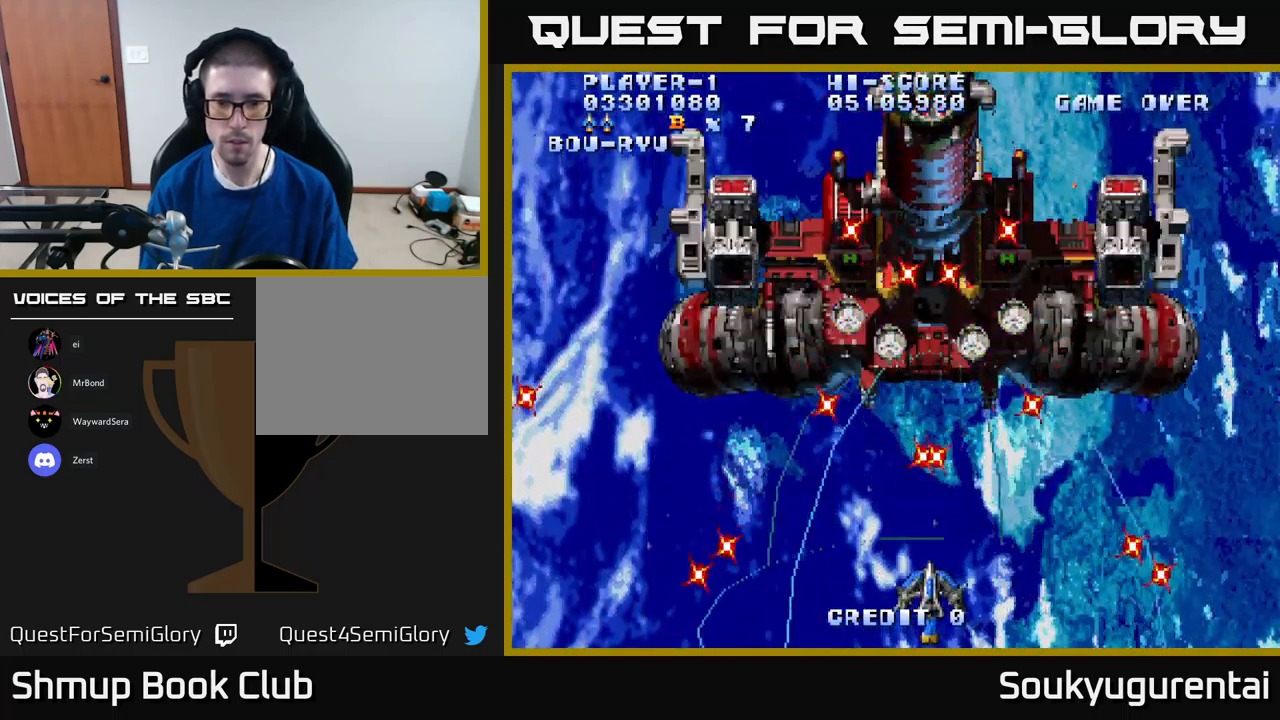
{"buttons": ["A", "DPAD_UP"], "left_stick": "center", "right_stick": "center", "events": [[433, "DPAD_UP", "down"]]}
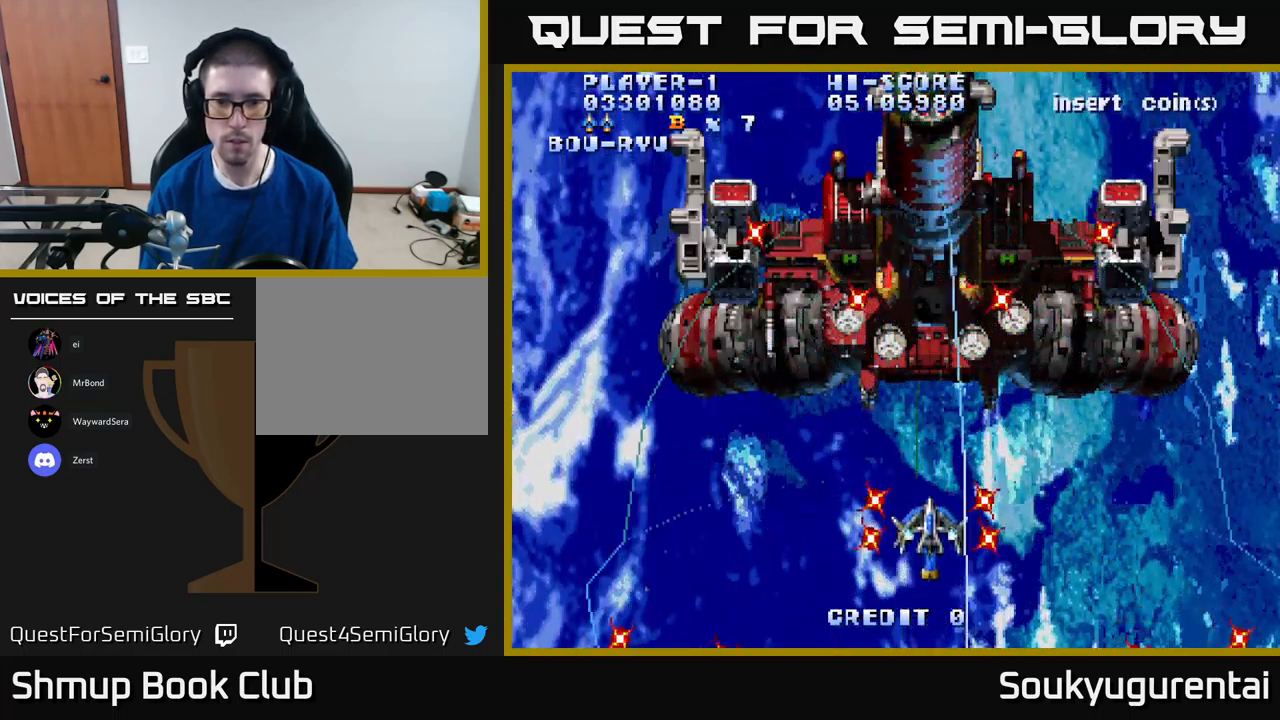
{"buttons": [], "left_stick": "center", "right_stick": "center", "events": [[267, "DPAD_UP", "up"], [383, "DPAD_UP", "down"], [449, "A", "up"], [466, "DPAD_UP", "up"]]}
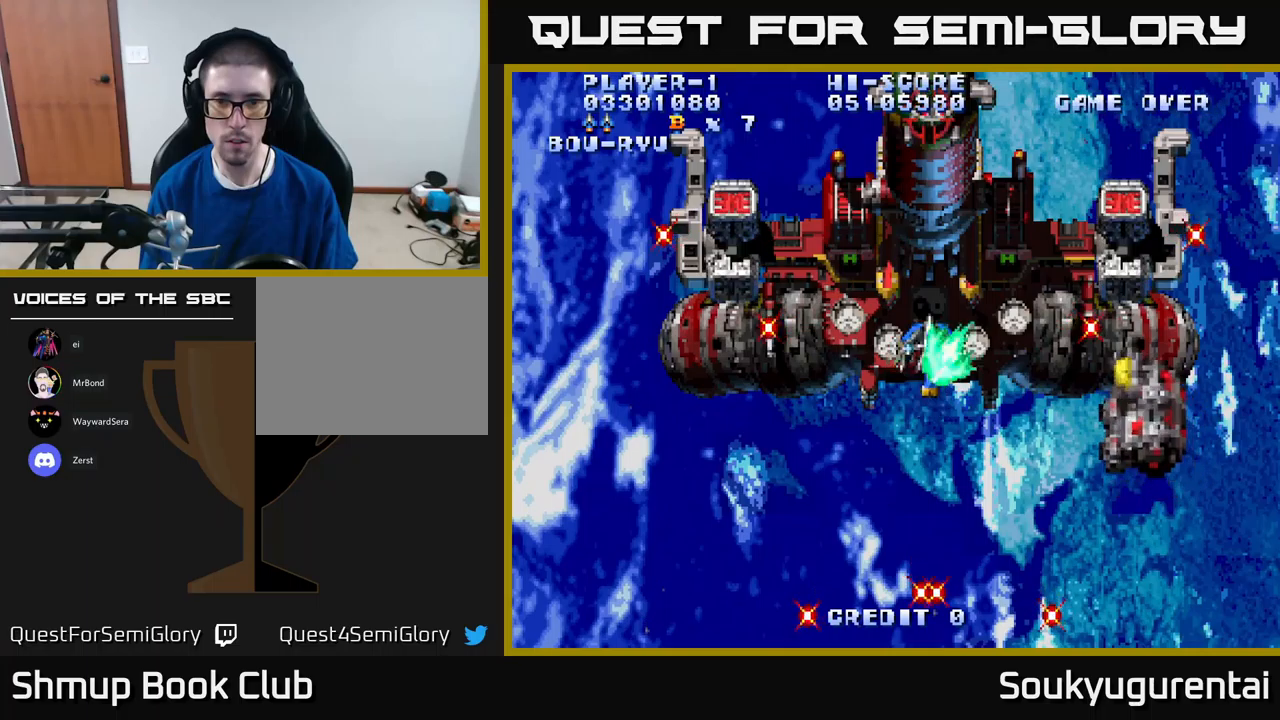
{"buttons": ["A"], "left_stick": "center", "right_stick": "center", "events": [[34, "A", "down"], [117, "A", "up"], [167, "A", "down"], [217, "A", "up"], [300, "A", "down"], [367, "A", "up"], [467, "A", "down"]]}
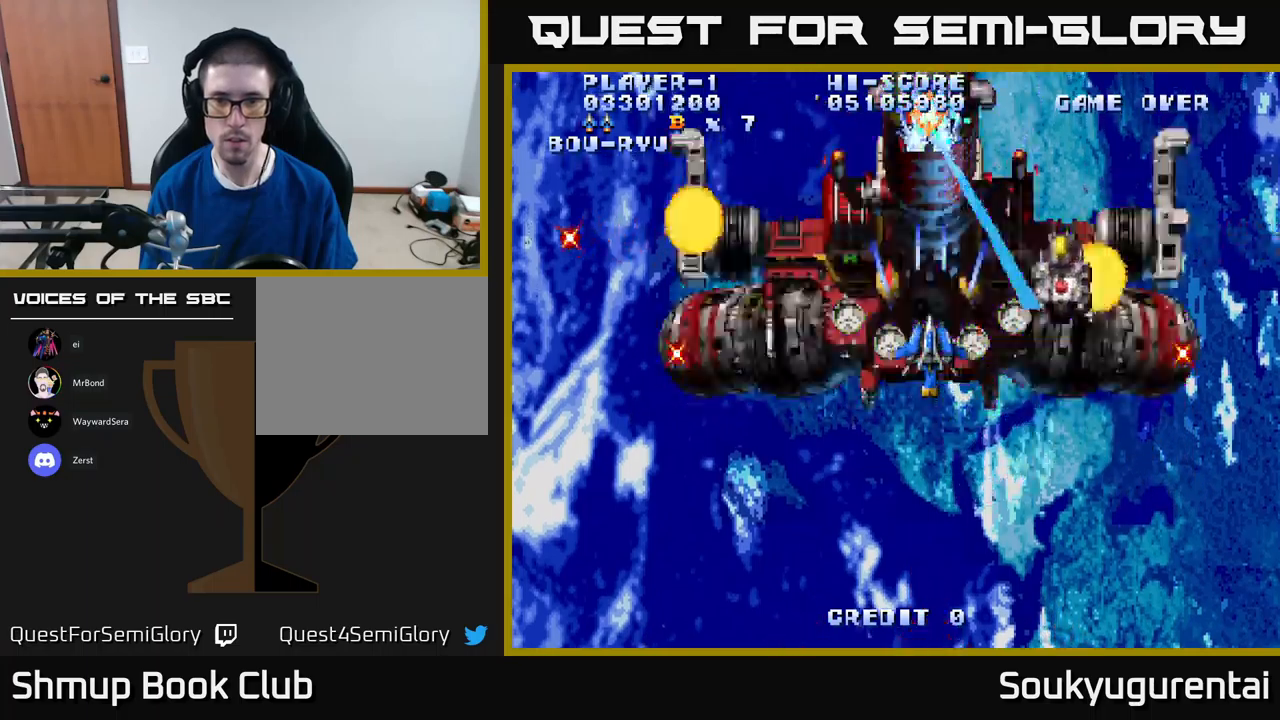
{"buttons": ["A", "DPAD_DOWN"], "left_stick": "center", "right_stick": "center", "events": [[34, "A", "up"], [100, "A", "down"], [117, "DPAD_DOWN", "down"], [184, "A", "up"], [267, "A", "down"], [300, "DPAD_DOWN", "up"], [434, "DPAD_DOWN", "down"]]}
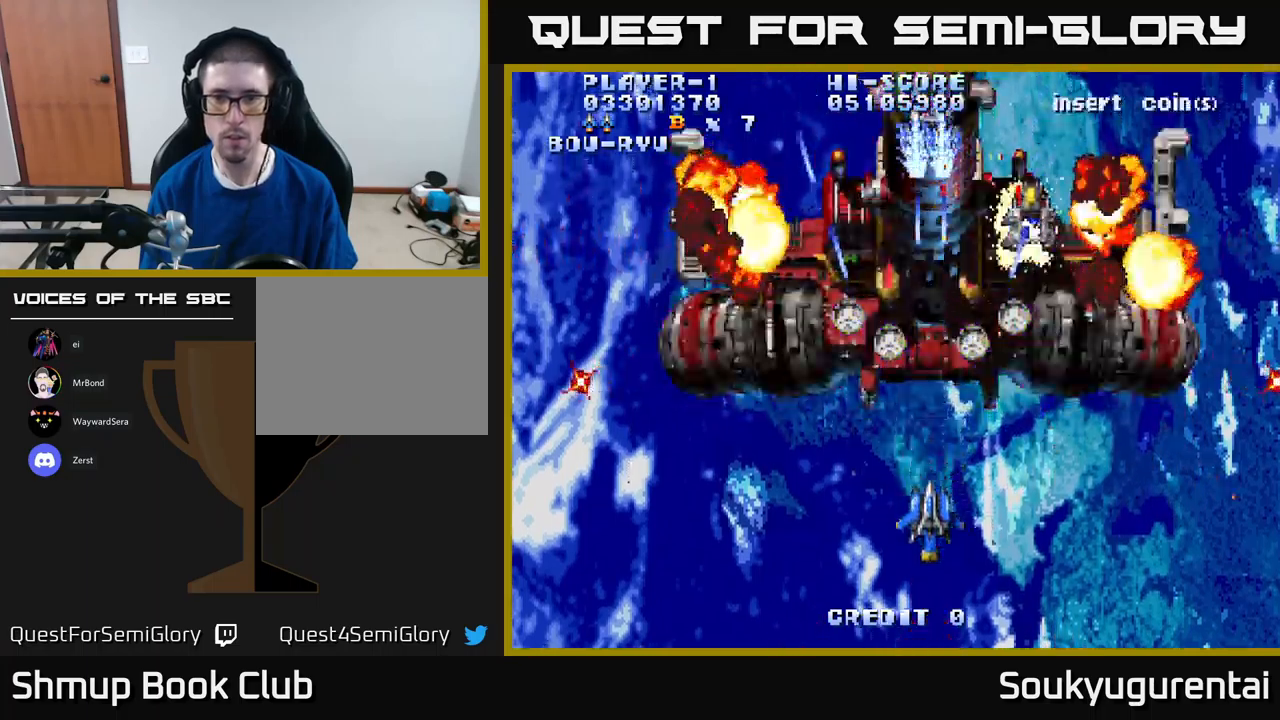
{"buttons": ["A", "DPAD_UP", "DPAD_LEFT"], "left_stick": "center", "right_stick": "center", "events": [[50, "DPAD_RIGHT", "down"], [67, "DPAD_DOWN", "up"], [117, "DPAD_RIGHT", "up"], [217, "DPAD_UP", "down"], [250, "DPAD_RIGHT", "down"], [334, "DPAD_RIGHT", "up"], [384, "DPAD_LEFT", "down"]]}
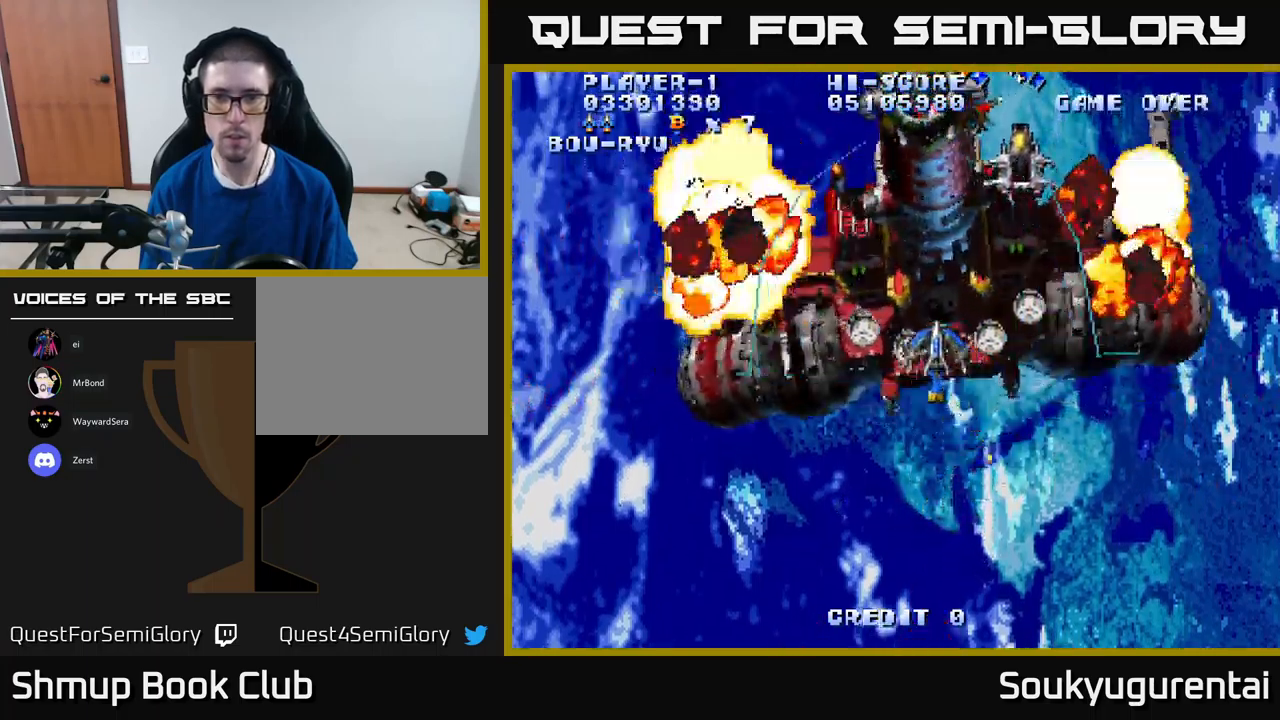
{"buttons": ["A"], "left_stick": "center", "right_stick": "center", "events": [[50, "DPAD_LEFT", "up"], [117, "DPAD_UP", "up"], [167, "A", "up"], [167, "DPAD_DOWN", "down"], [234, "A", "down"], [350, "A", "up"], [384, "DPAD_DOWN", "up"], [400, "A", "down"], [417, "DPAD_LEFT", "down"], [500, "DPAD_LEFT", "up"]]}
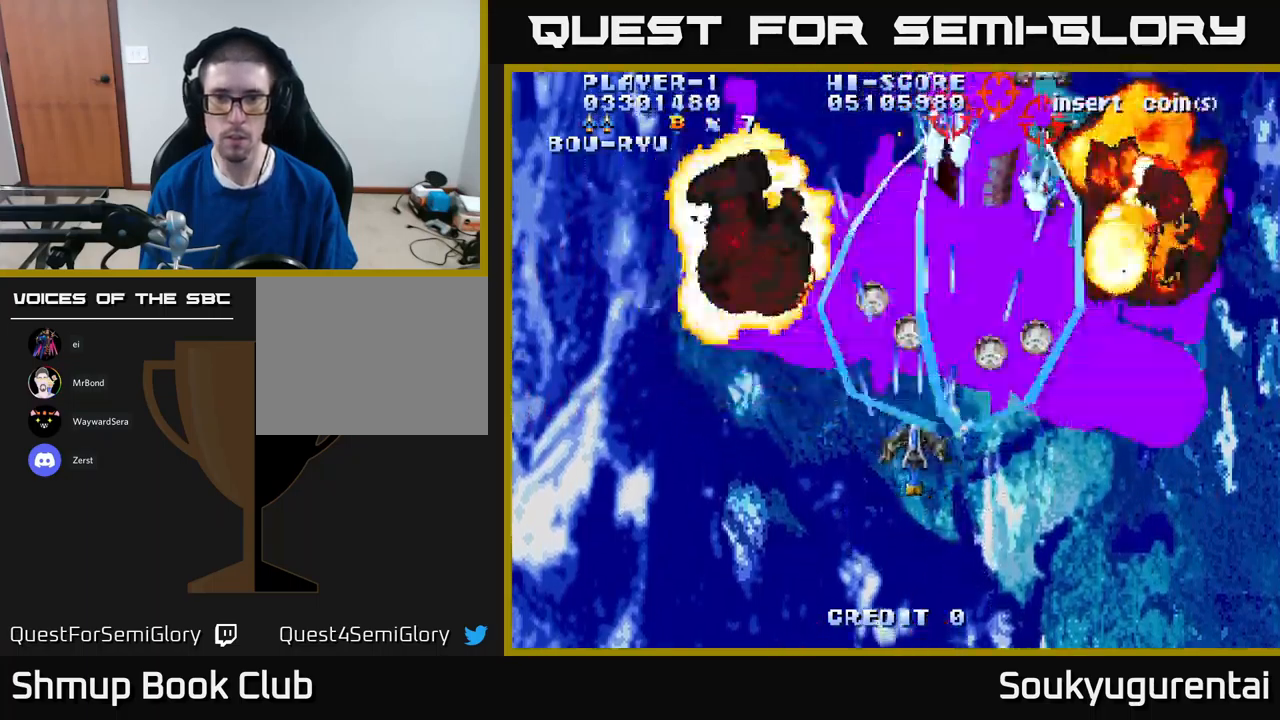
{"buttons": [], "left_stick": "center", "right_stick": "center", "events": [[17, "A", "up"], [34, "DPAD_RIGHT", "down"], [84, "A", "down"], [134, "DPAD_RIGHT", "up"], [134, "DPAD_UP", "down"], [150, "A", "up"], [167, "DPAD_UP", "up"], [200, "A", "down"], [300, "A", "up"], [334, "DPAD_DOWN", "down"], [350, "DPAD_RIGHT", "down"], [367, "A", "down"], [450, "DPAD_RIGHT", "up"], [467, "A", "up"], [484, "DPAD_DOWN", "up"]]}
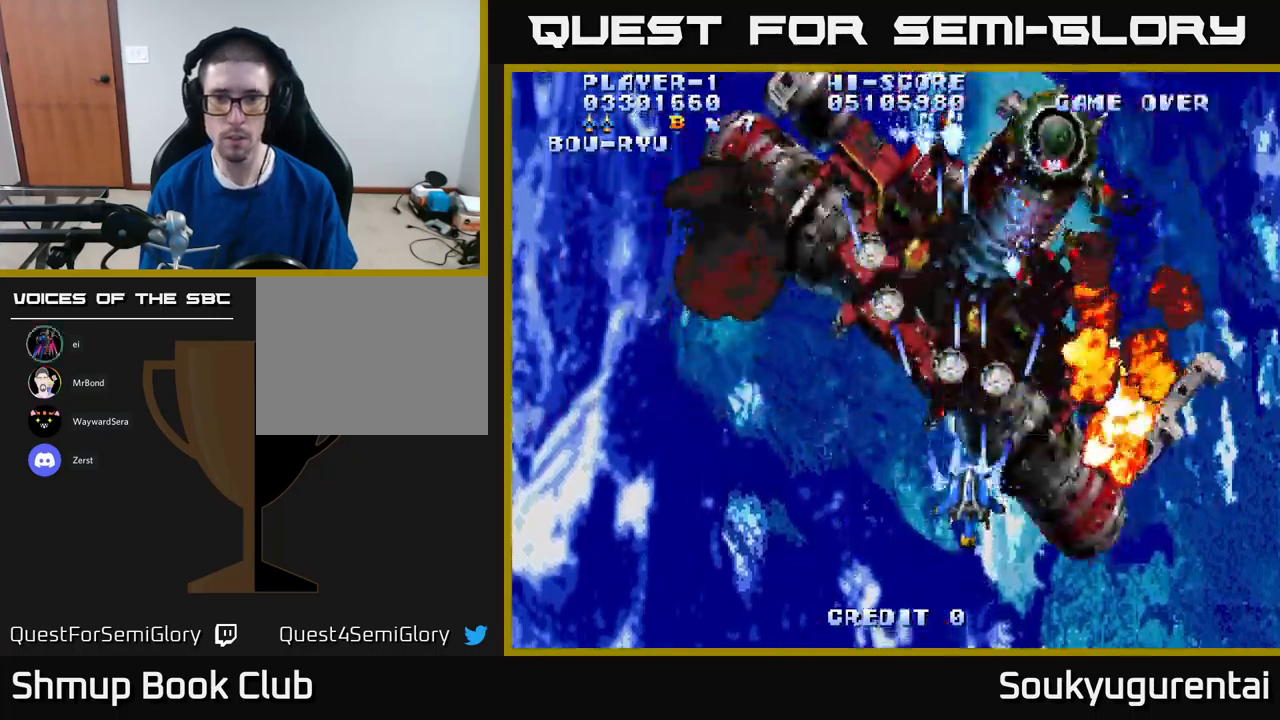
{"buttons": ["A", "DPAD_UP"], "left_stick": "center", "right_stick": "center", "events": [[34, "A", "down"], [150, "DPAD_DOWN", "down"], [350, "DPAD_DOWN", "up"], [400, "DPAD_LEFT", "down"], [400, "DPAD_UP", "down"], [434, "DPAD_LEFT", "up"]]}
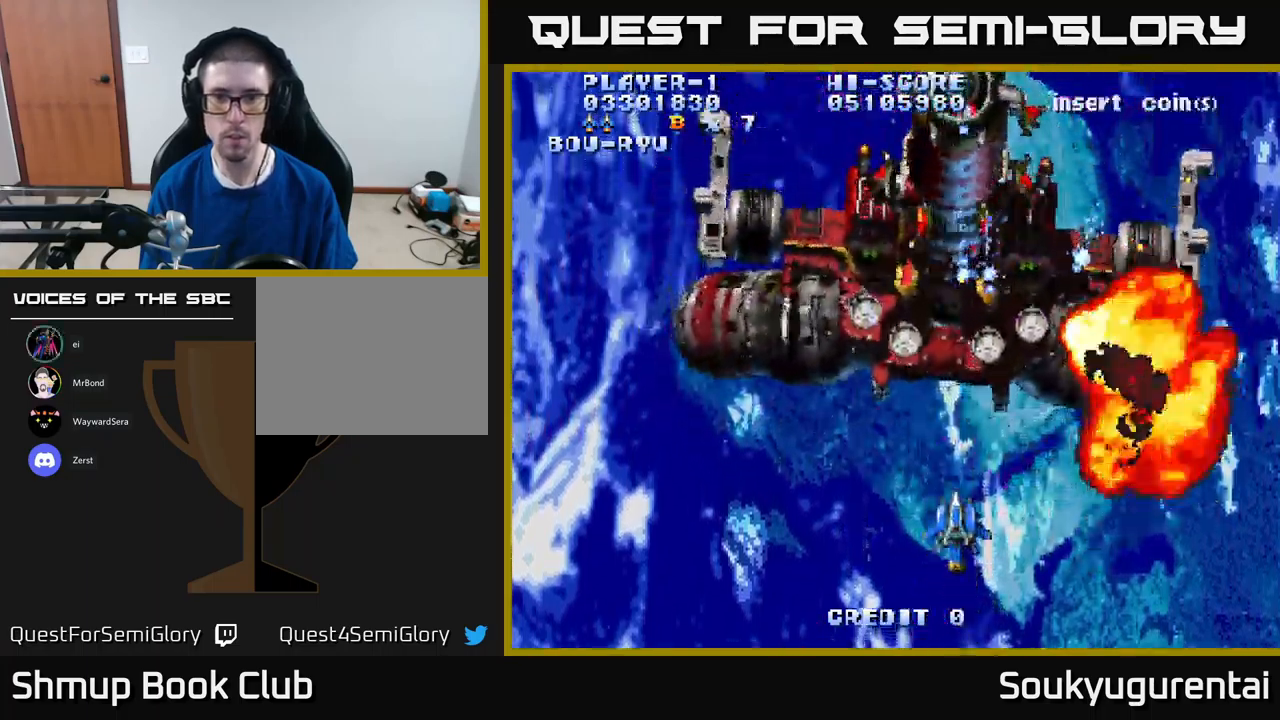
{"buttons": ["A"], "left_stick": "center", "right_stick": "center", "events": [[34, "DPAD_LEFT", "down"], [167, "DPAD_LEFT", "up"], [167, "DPAD_UP", "up"], [317, "DPAD_UP", "down"], [417, "DPAD_UP", "up"]]}
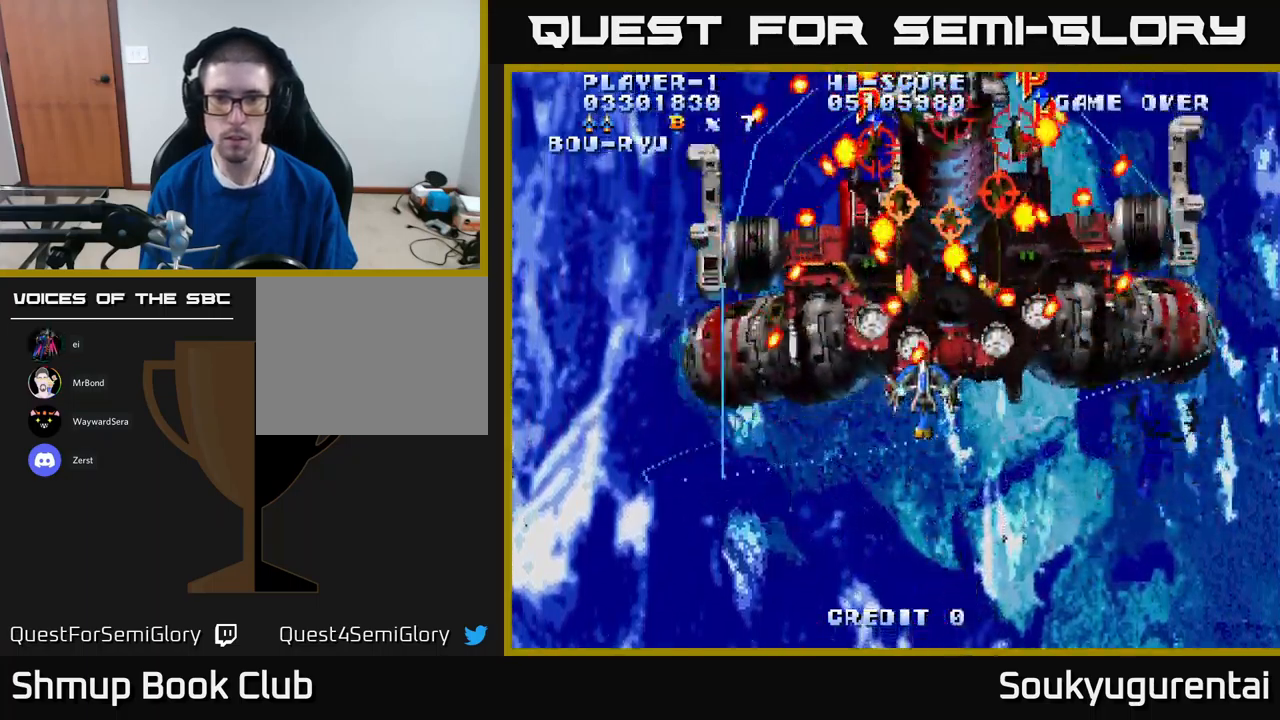
{"buttons": ["A", "DPAD_DOWN", "DPAD_RIGHT"], "left_stick": "center", "right_stick": "center", "events": [[67, "DPAD_DOWN", "down"], [150, "A", "up"], [200, "A", "down"], [267, "DPAD_RIGHT", "down"]]}
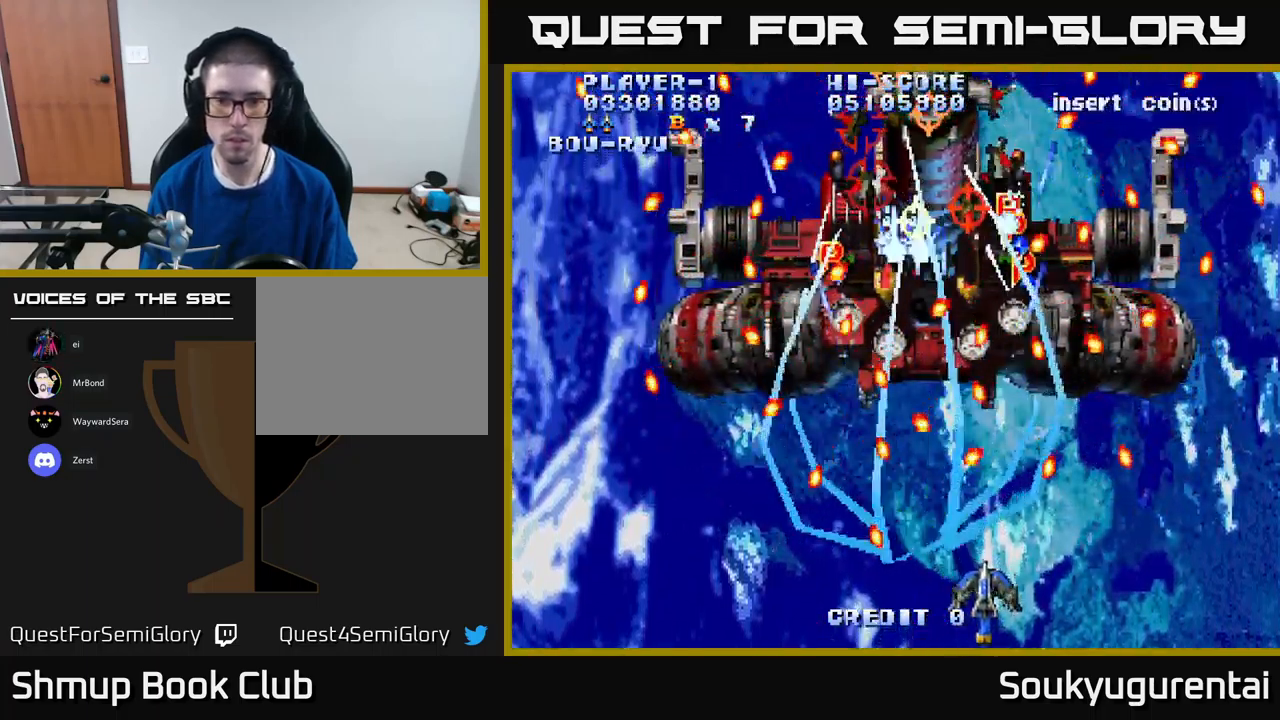
{"buttons": ["A", "DPAD_DOWN", "DPAD_RIGHT"], "left_stick": "center", "right_stick": "center", "events": [[34, "DPAD_RIGHT", "up"], [67, "DPAD_DOWN", "up"], [167, "DPAD_RIGHT", "down"], [267, "DPAD_UP", "down"], [284, "DPAD_RIGHT", "up"], [400, "DPAD_RIGHT", "down"], [400, "DPAD_UP", "up"], [467, "DPAD_DOWN", "down"]]}
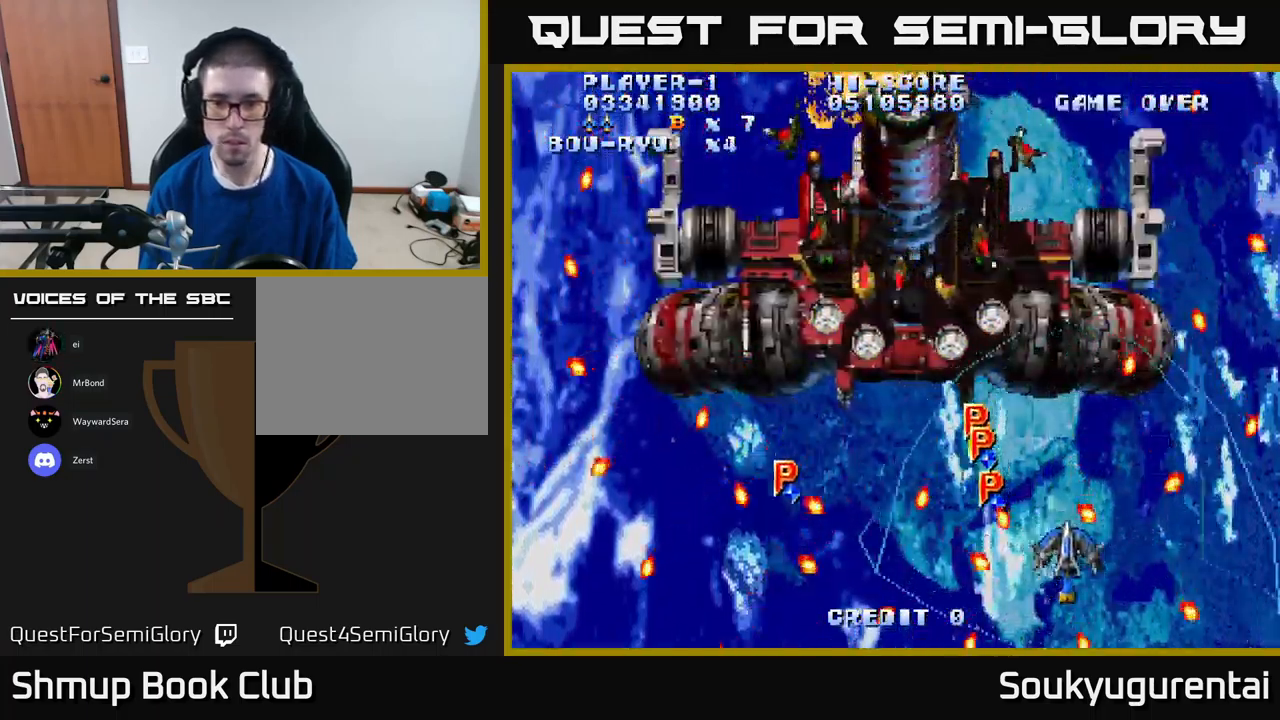
{"buttons": ["A", "DPAD_UP", "DPAD_LEFT"], "left_stick": "center", "right_stick": "center", "events": [[34, "DPAD_RIGHT", "up"], [50, "DPAD_DOWN", "up"], [334, "DPAD_UP", "down"], [450, "DPAD_LEFT", "down"]]}
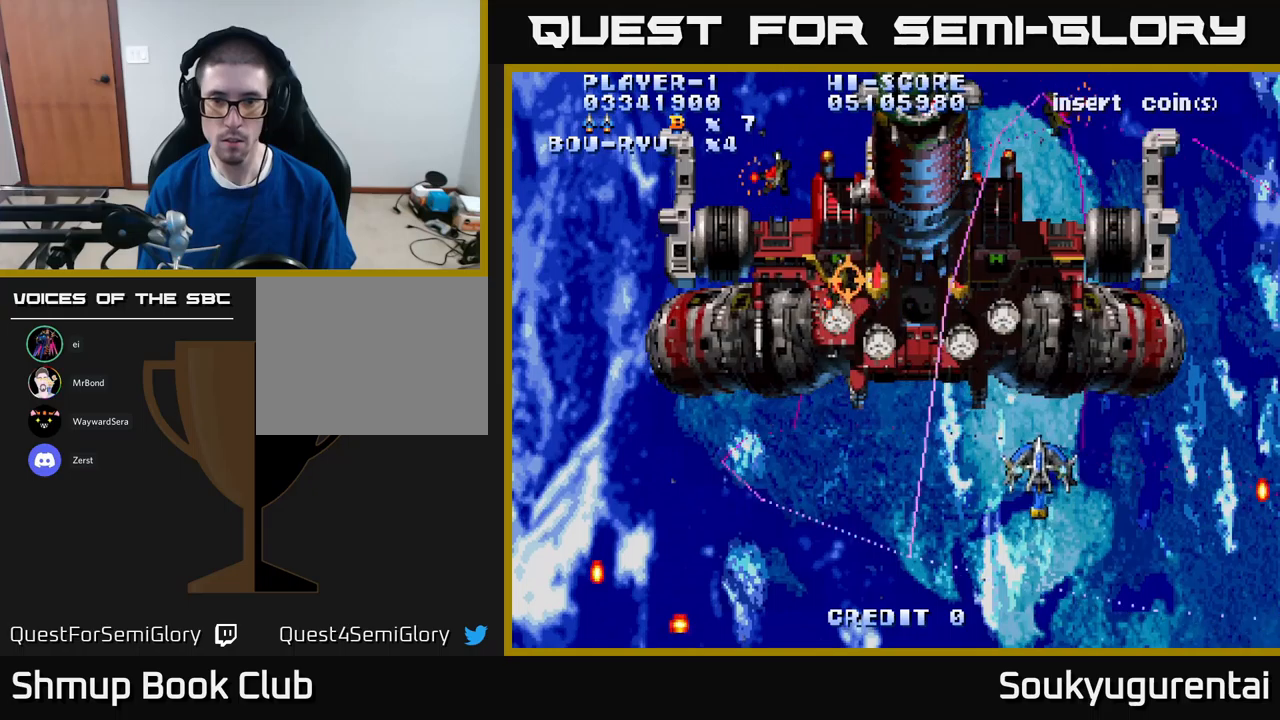
{"buttons": ["A", "DPAD_DOWN"], "left_stick": "center", "right_stick": "center", "events": [[283, "DPAD_UP", "up"], [300, "A", "up"], [333, "DPAD_DOWN", "down"], [333, "DPAD_LEFT", "up"], [350, "A", "down"]]}